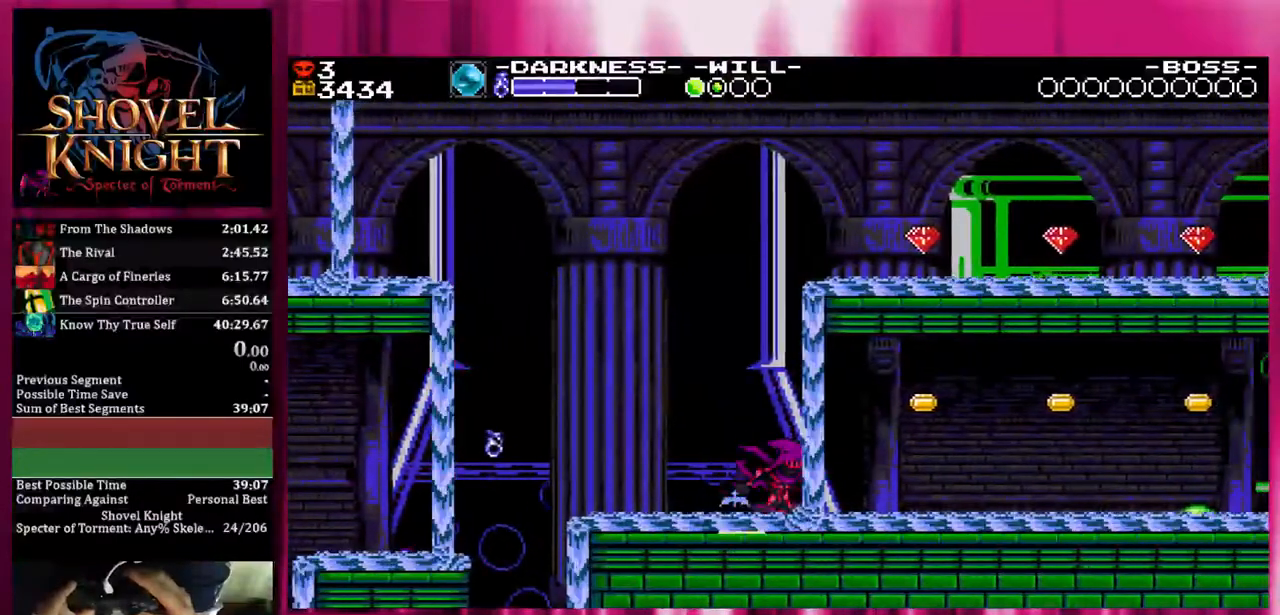
Gameplay with a controller (PlayStation layout); each line is a JSON object with the inputs held at the frame after it. "events" lists button and stick changes between this image and that frame as [ms after this image, input, new state], when the widget could be followed in between. Not read: left_stick right_stick.
{"buttons": ["DPAD_DOWN", "DPAD_RIGHT"], "events": [[17, "CROSS", "down"], [317, "CROSS", "up"]]}
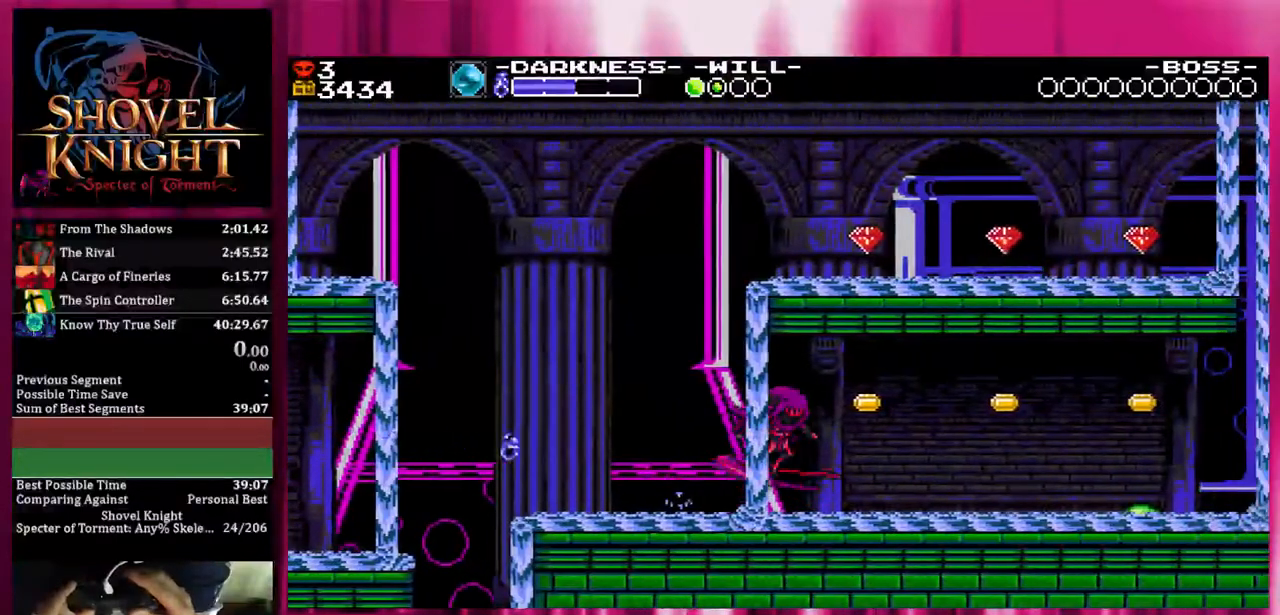
{"buttons": ["DPAD_DOWN", "DPAD_RIGHT"], "events": []}
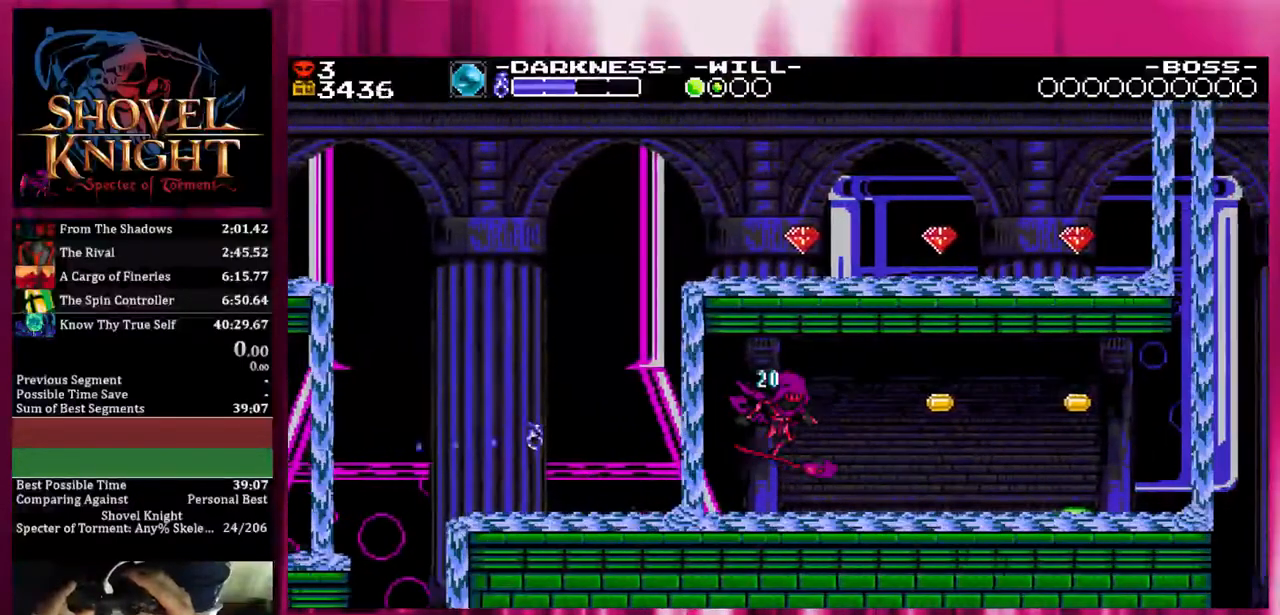
{"buttons": ["DPAD_DOWN", "DPAD_RIGHT"], "events": []}
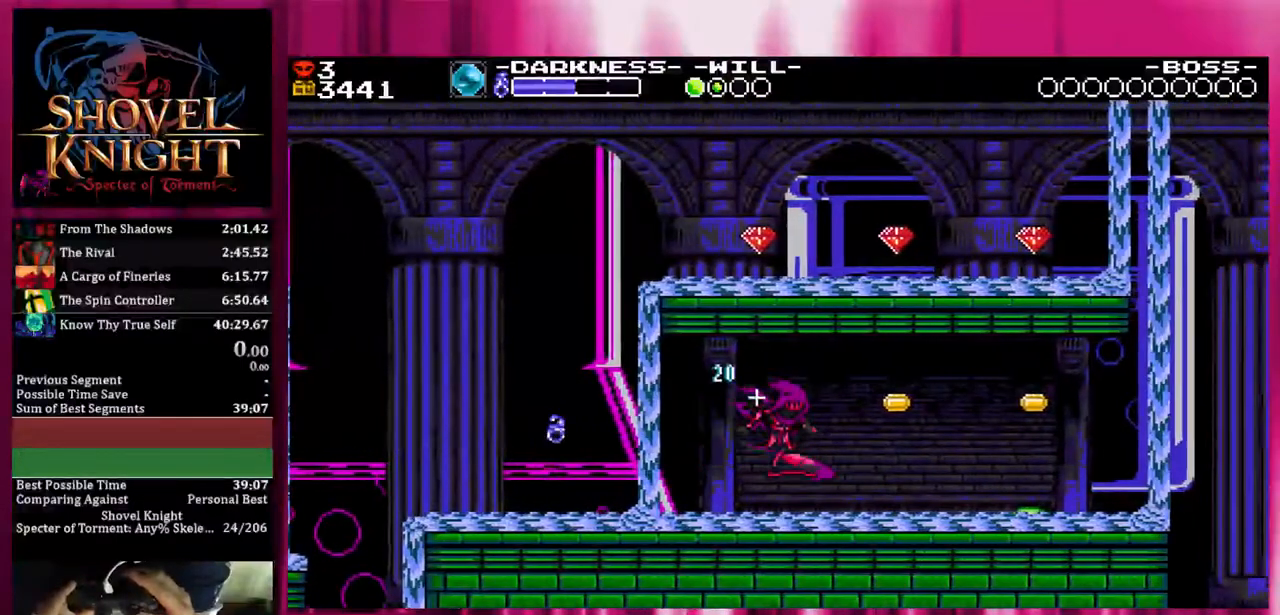
{"buttons": ["DPAD_DOWN", "DPAD_RIGHT"], "events": []}
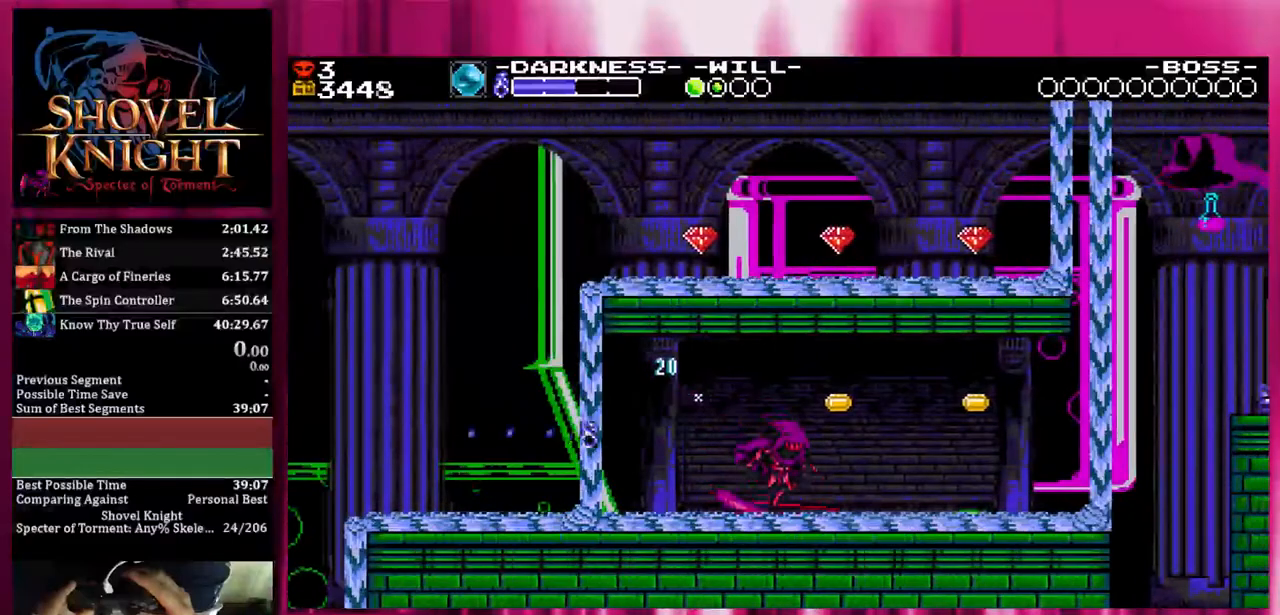
{"buttons": ["DPAD_DOWN", "DPAD_RIGHT"], "events": []}
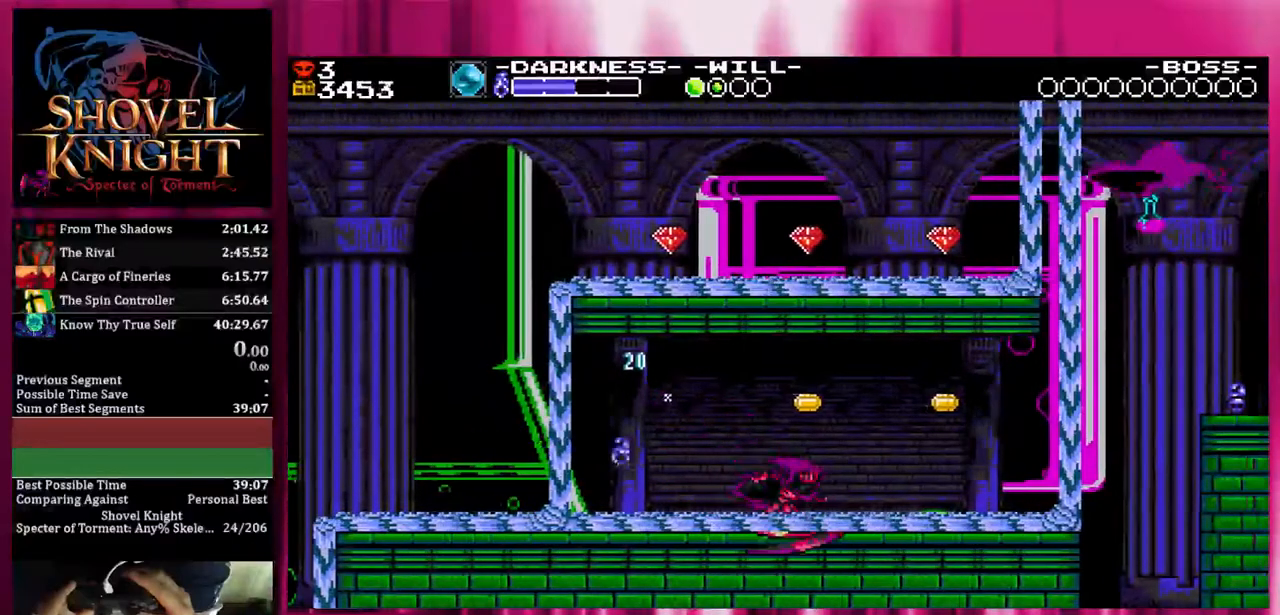
{"buttons": ["SQUARE", "DPAD_DOWN", "DPAD_RIGHT"], "events": [[100, "SQUARE", "down"]]}
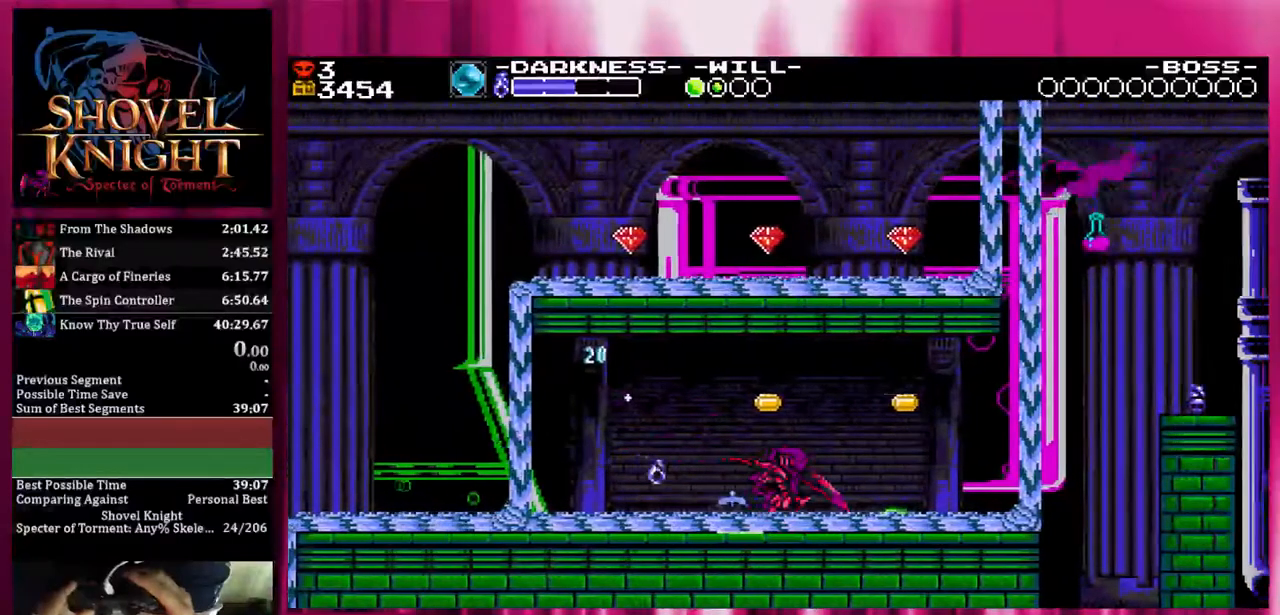
{"buttons": ["SQUARE", "DPAD_DOWN", "DPAD_RIGHT"], "events": []}
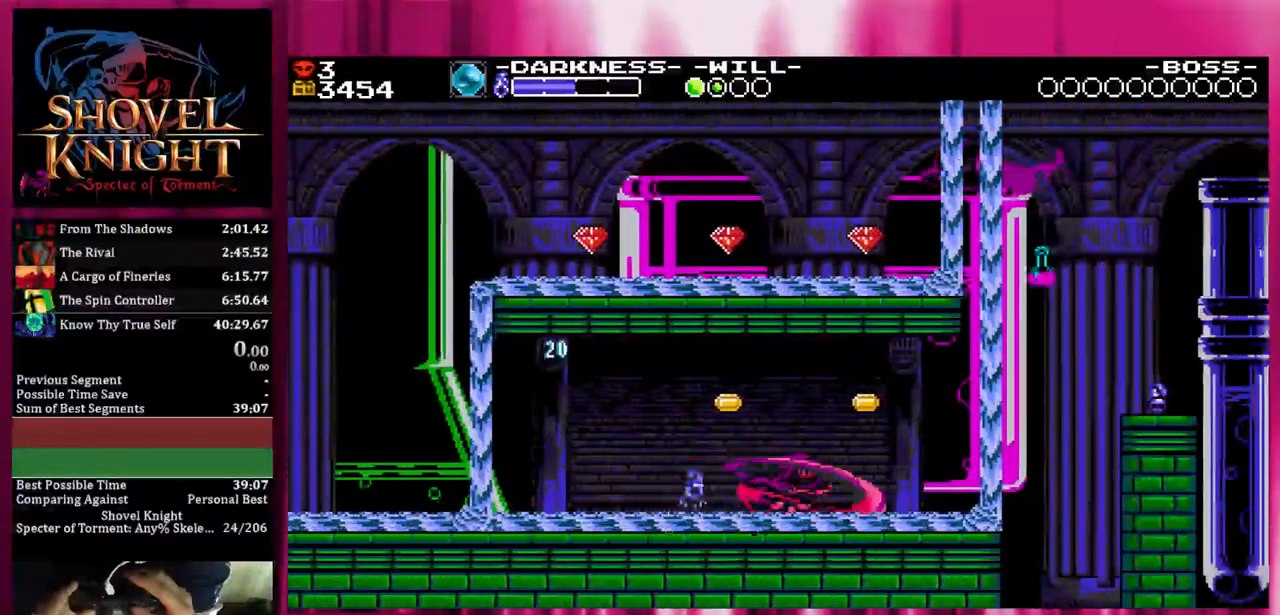
{"buttons": ["DPAD_DOWN", "DPAD_RIGHT"], "events": [[17, "SQUARE", "up"]]}
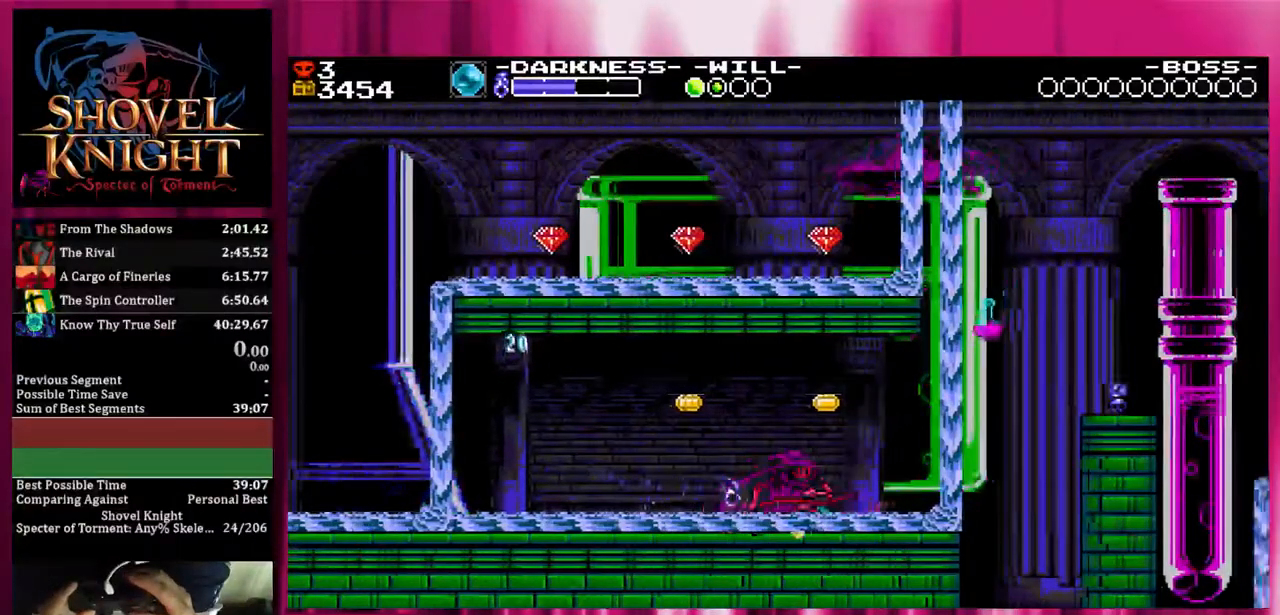
{"buttons": ["CROSS", "DPAD_DOWN", "DPAD_RIGHT"], "events": [[250, "CROSS", "down"]]}
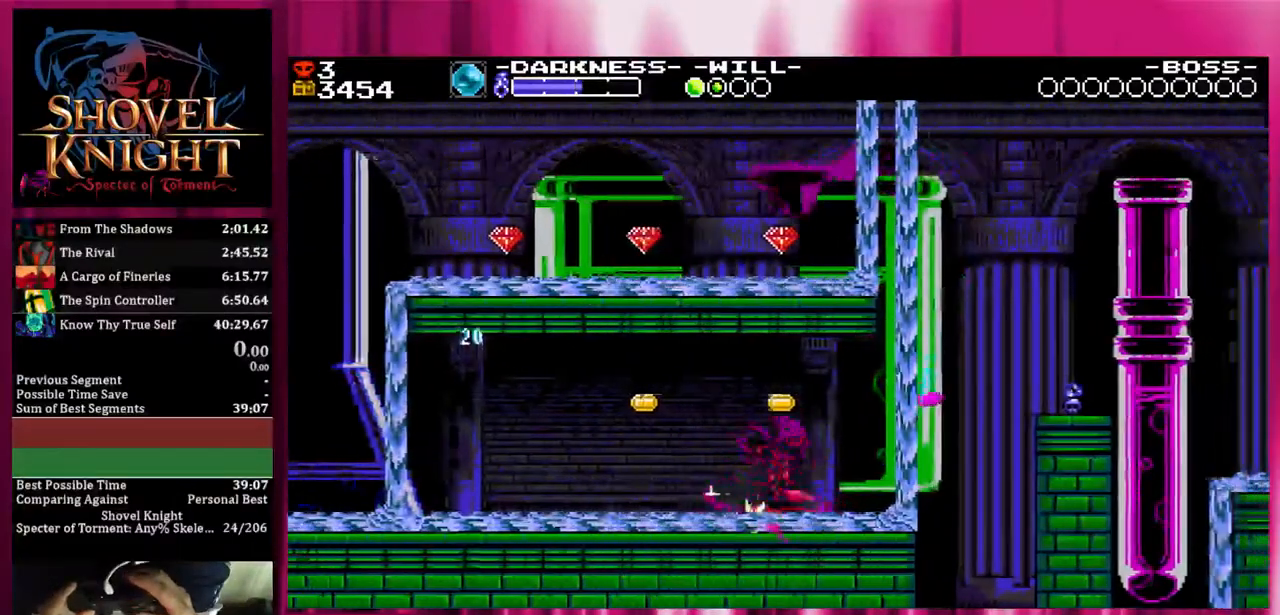
{"buttons": ["CROSS", "DPAD_DOWN", "DPAD_RIGHT"], "events": []}